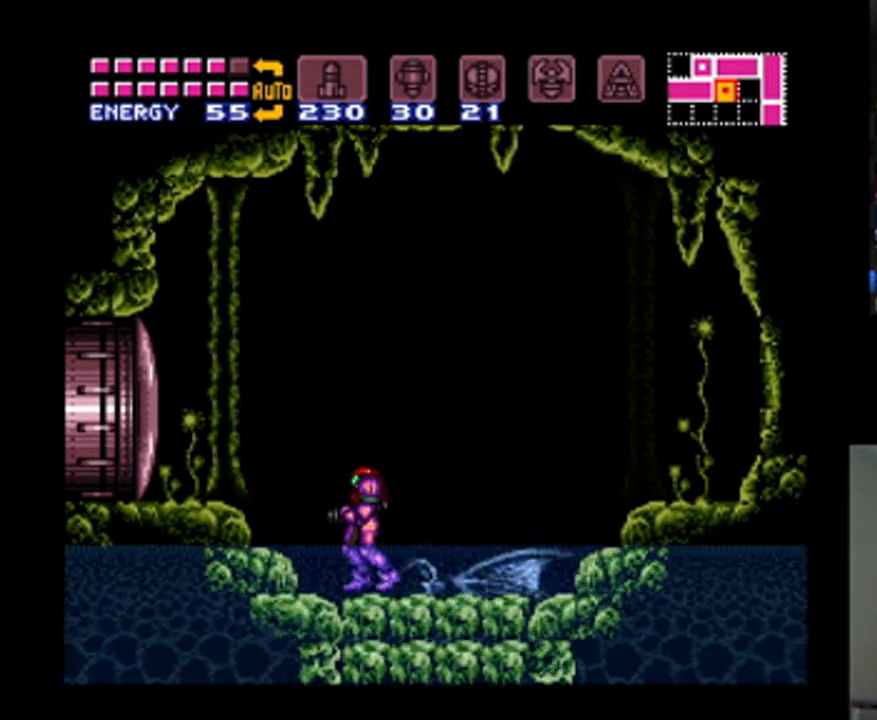
Gameplay with a controller (Nintendo layout); each line is a JSON object with the inputs held at the frame after it. "events" lists button and stick changes between this image and that frame as [ms after this image, input, new state], when the widget could be followed in between. Not read: L3 R3.
{"buttons": ["A"], "events": [[333, "DPAD_RIGHT", "down"], [400, "DPAD_RIGHT", "up"], [433, "A", "down"]]}
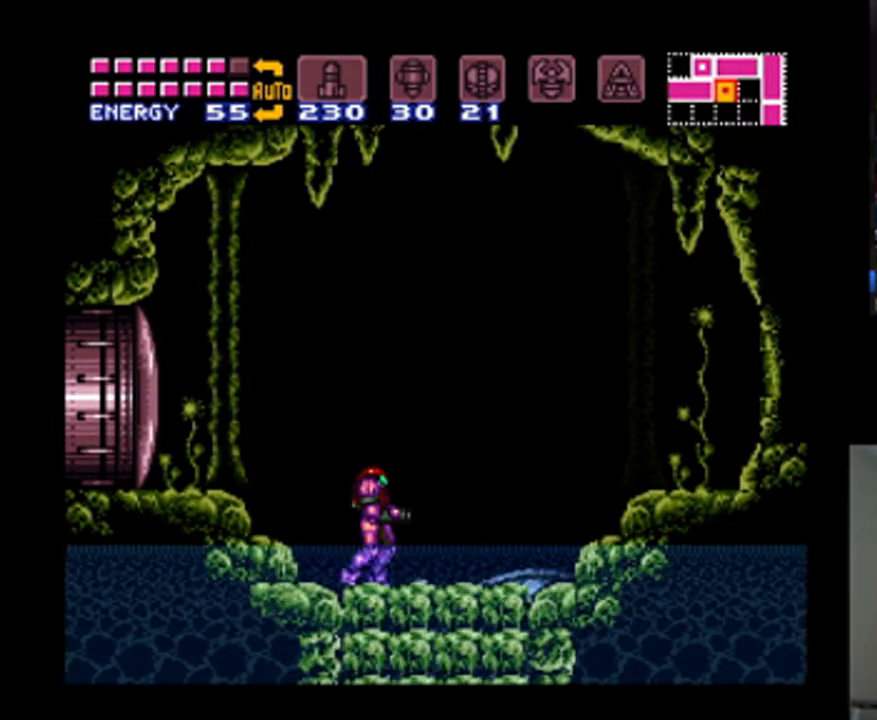
{"buttons": [], "events": [[500, "A", "up"]]}
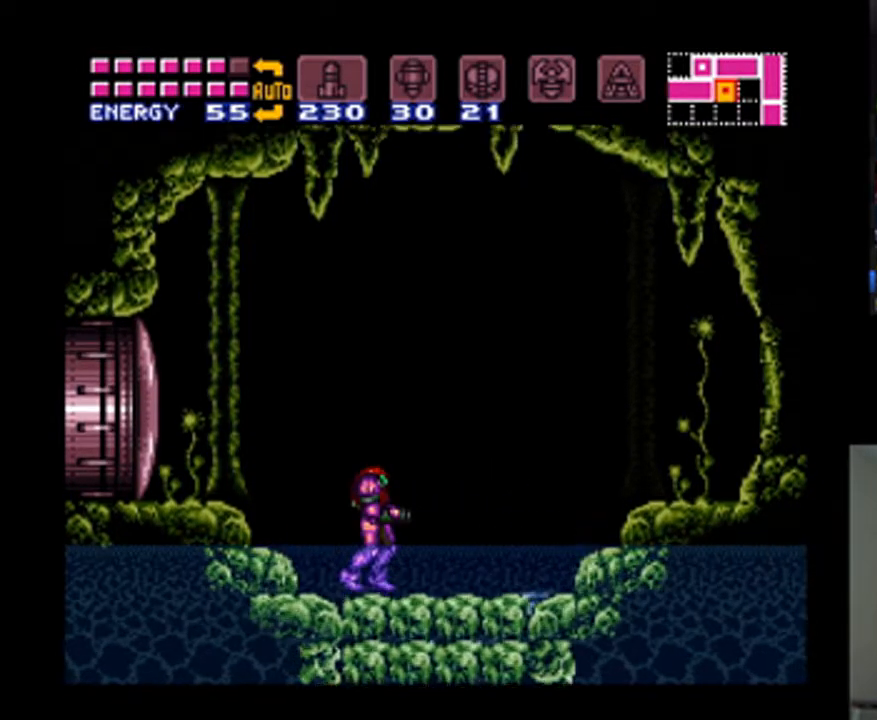
{"buttons": ["A"], "events": [[300, "A", "down"]]}
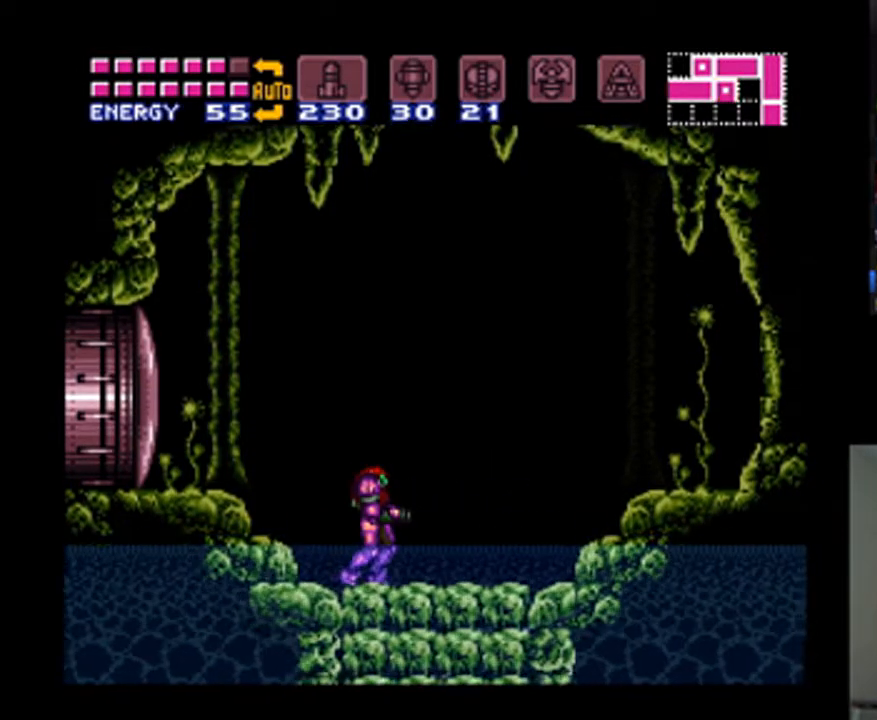
{"buttons": ["A"], "events": []}
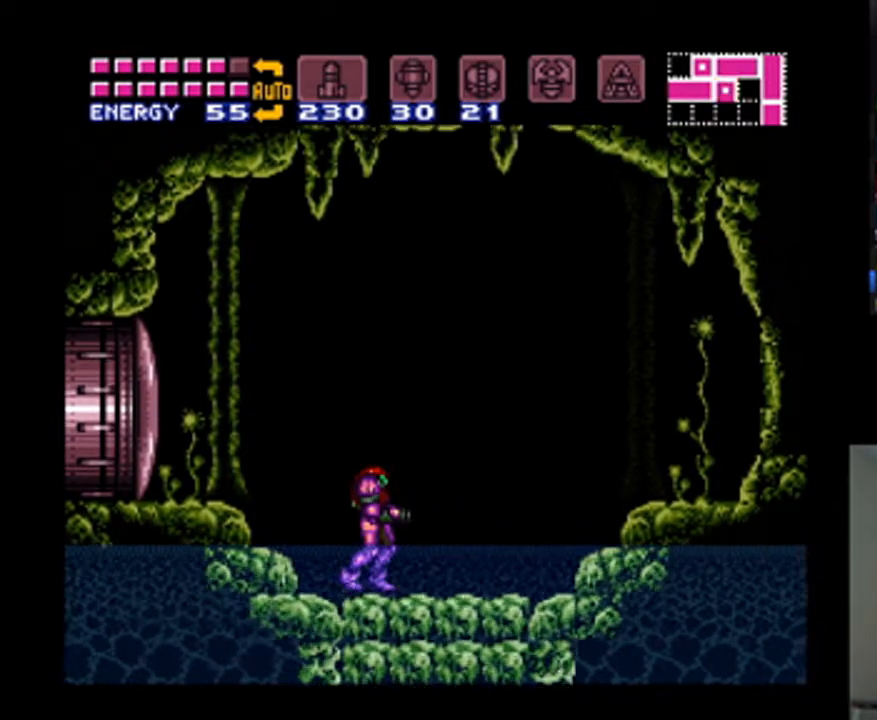
{"buttons": [], "events": [[333, "A", "up"]]}
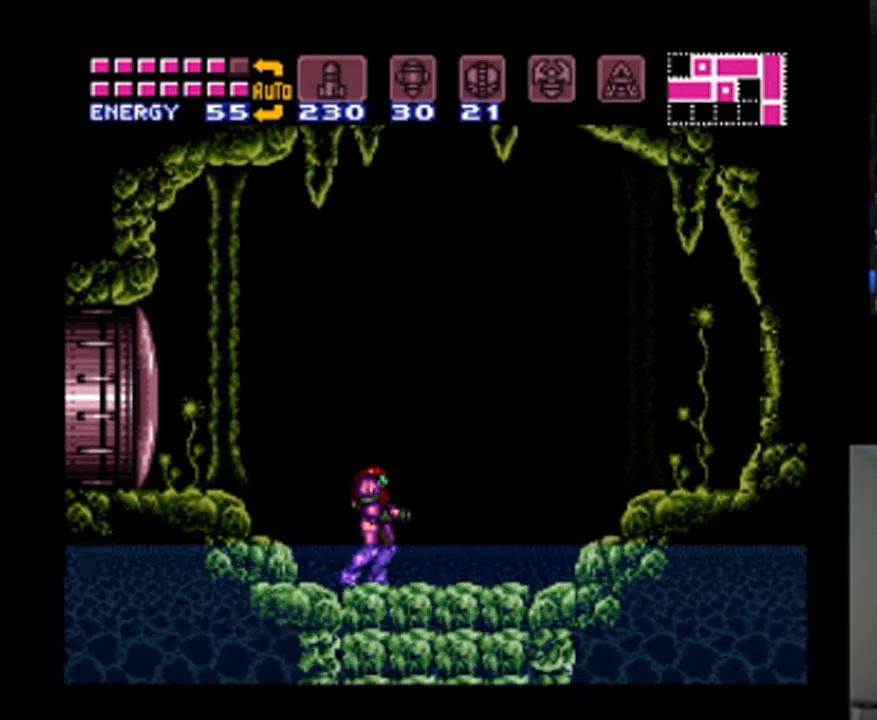
{"buttons": ["A"], "events": [[500, "A", "down"]]}
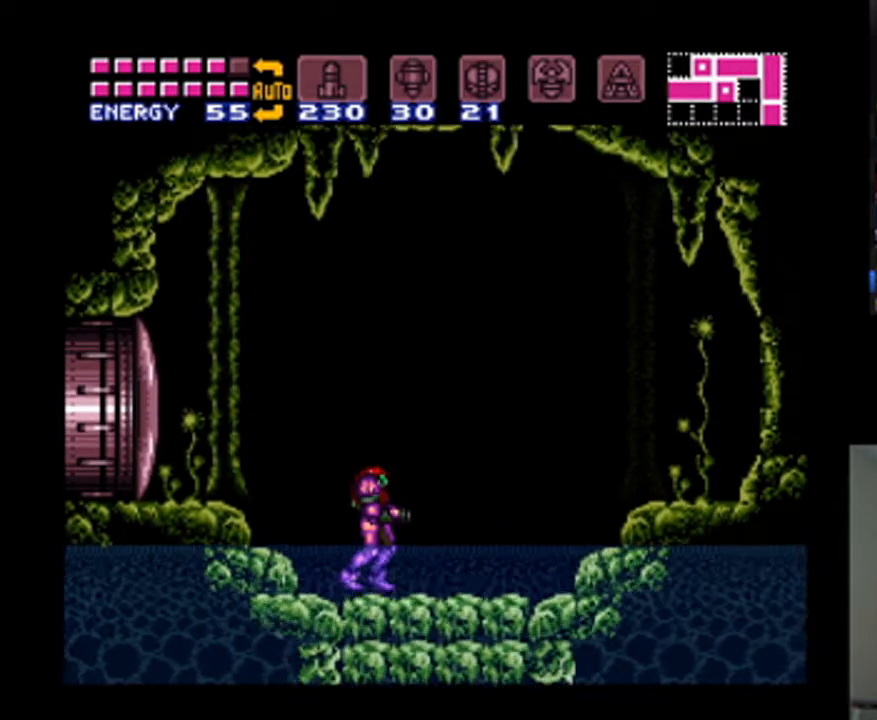
{"buttons": [], "events": [[67, "A", "up"]]}
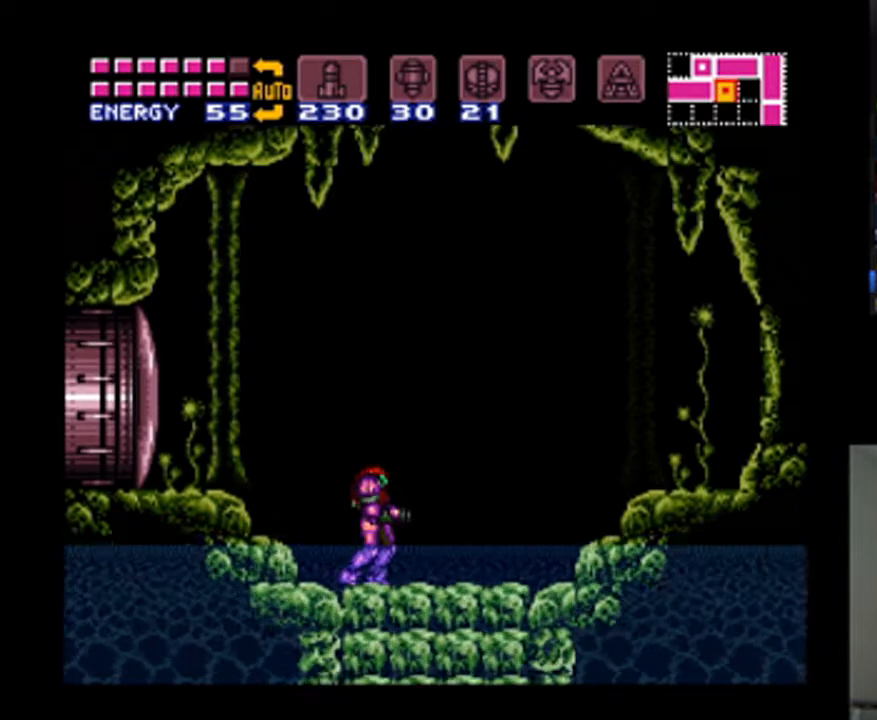
{"buttons": [], "events": []}
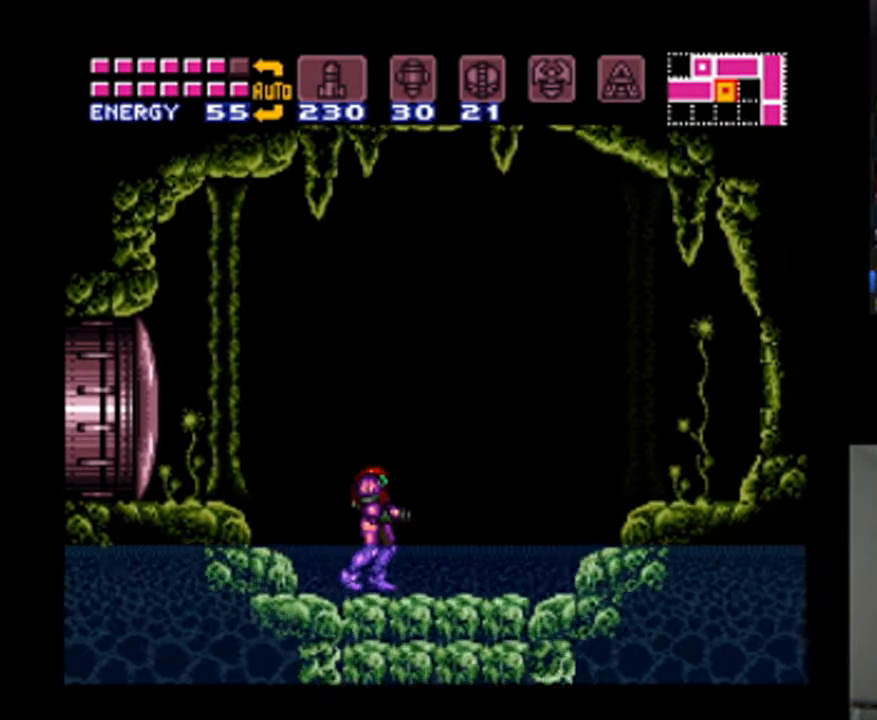
{"buttons": [], "events": []}
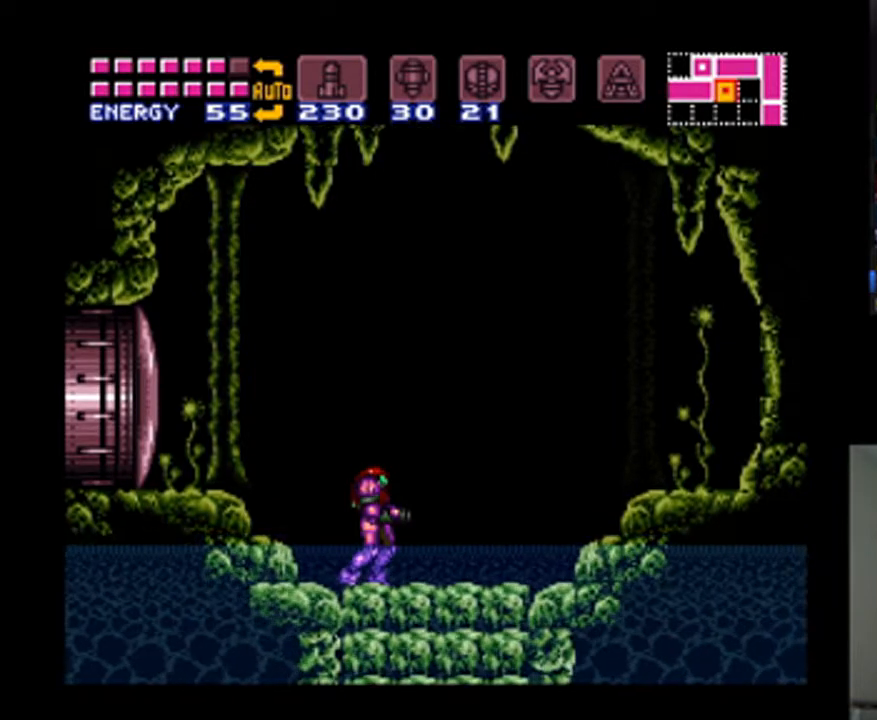
{"buttons": ["A"], "events": [[367, "A", "down"]]}
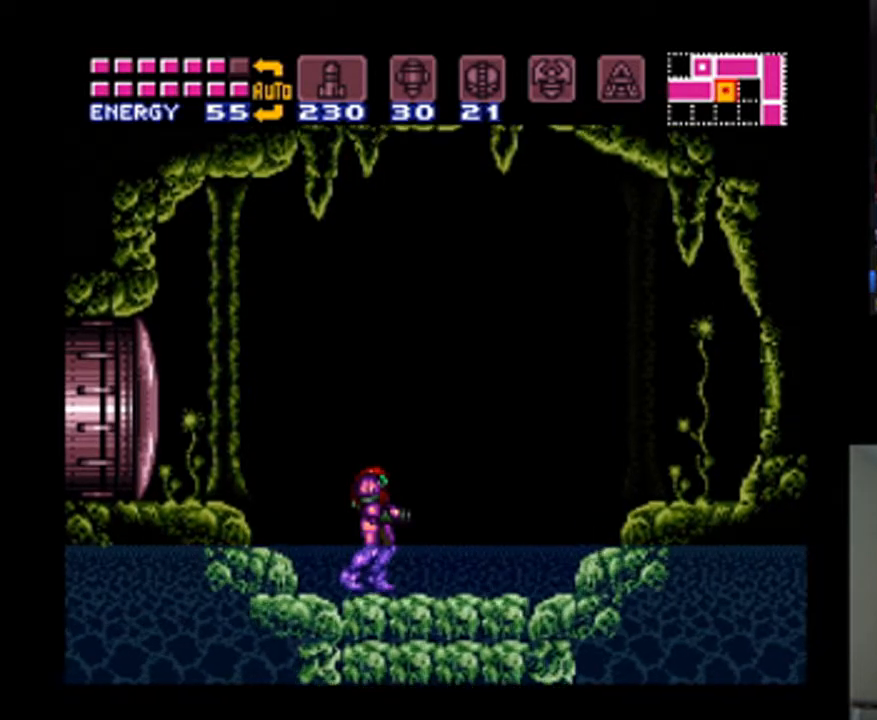
{"buttons": ["A"], "events": []}
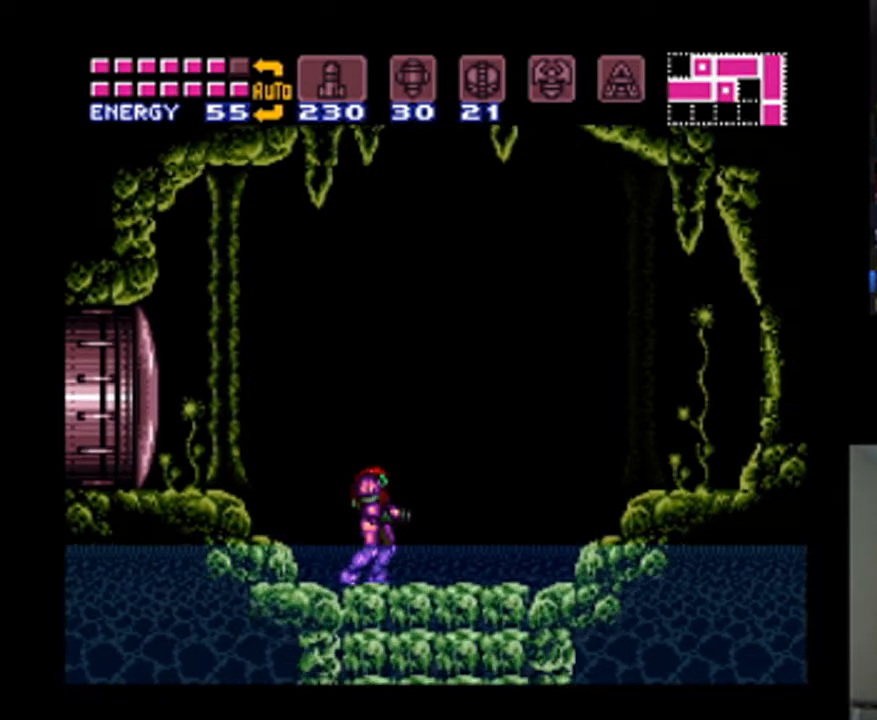
{"buttons": [], "events": [[400, "A", "up"]]}
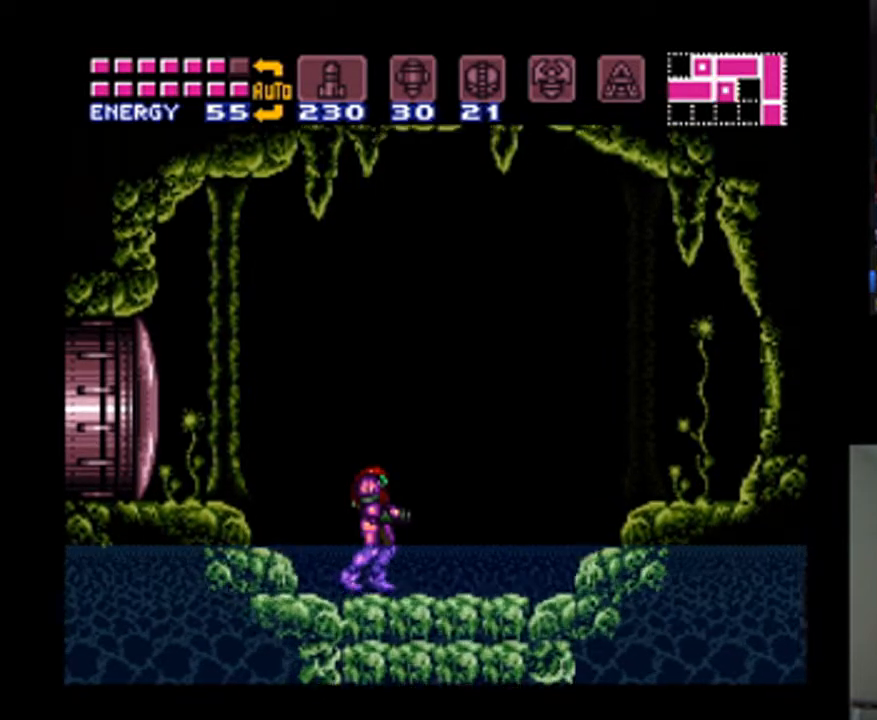
{"buttons": [], "events": []}
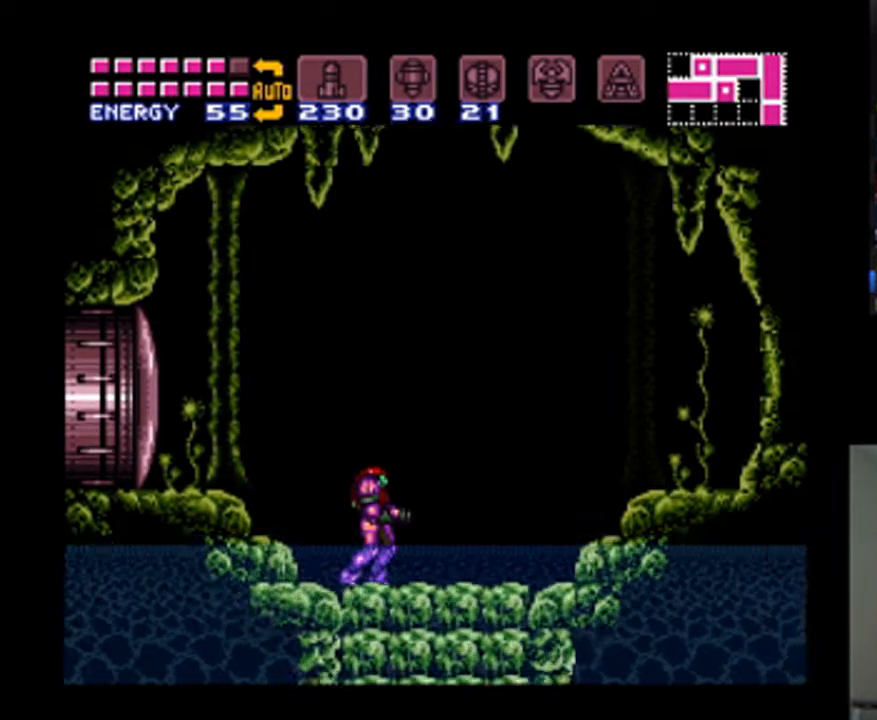
{"buttons": [], "events": []}
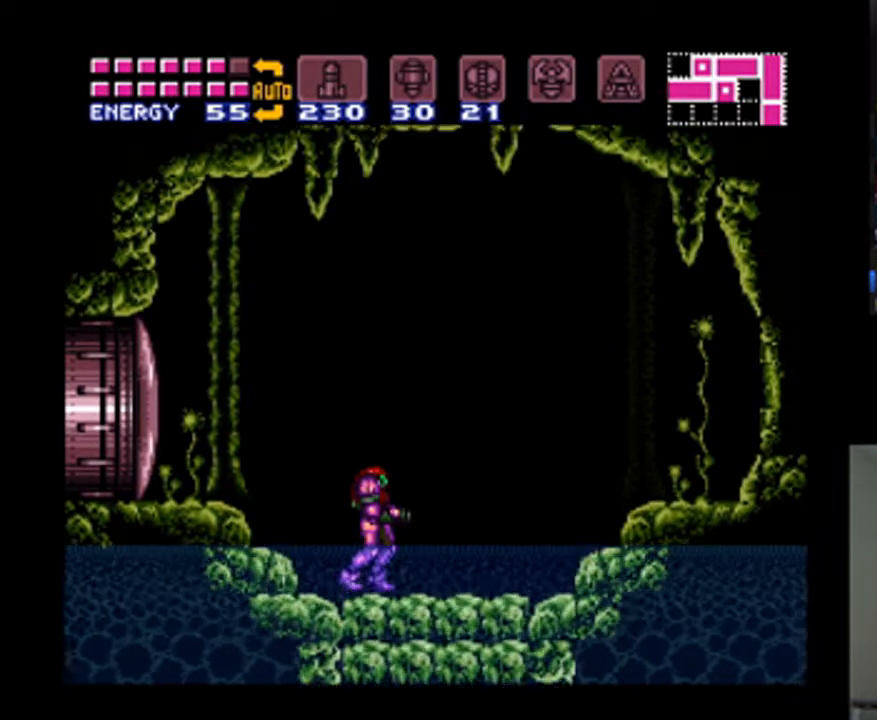
{"buttons": ["A"], "events": [[267, "A", "down"]]}
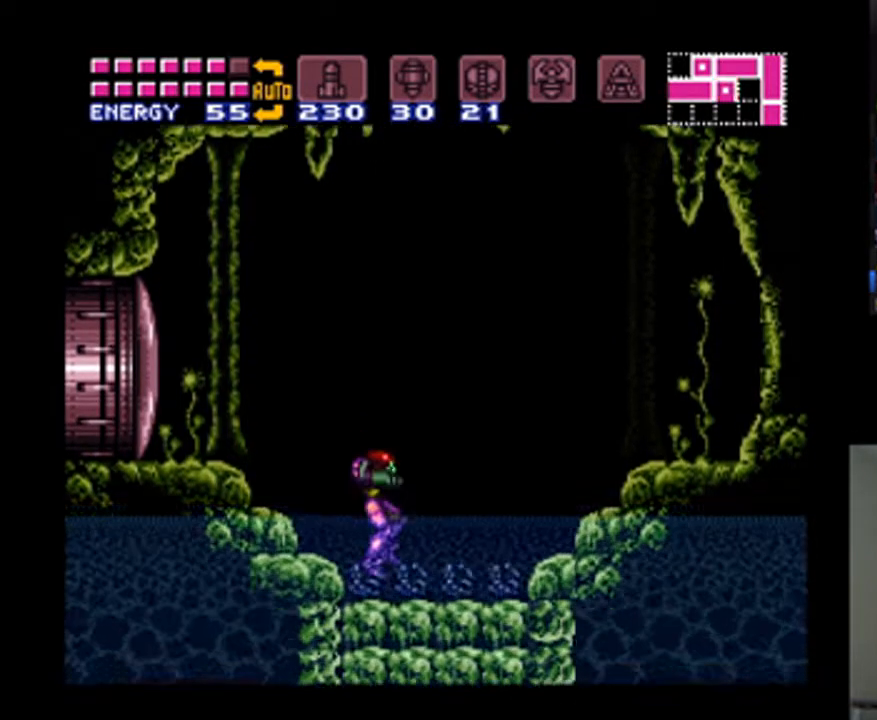
{"buttons": ["A"], "events": []}
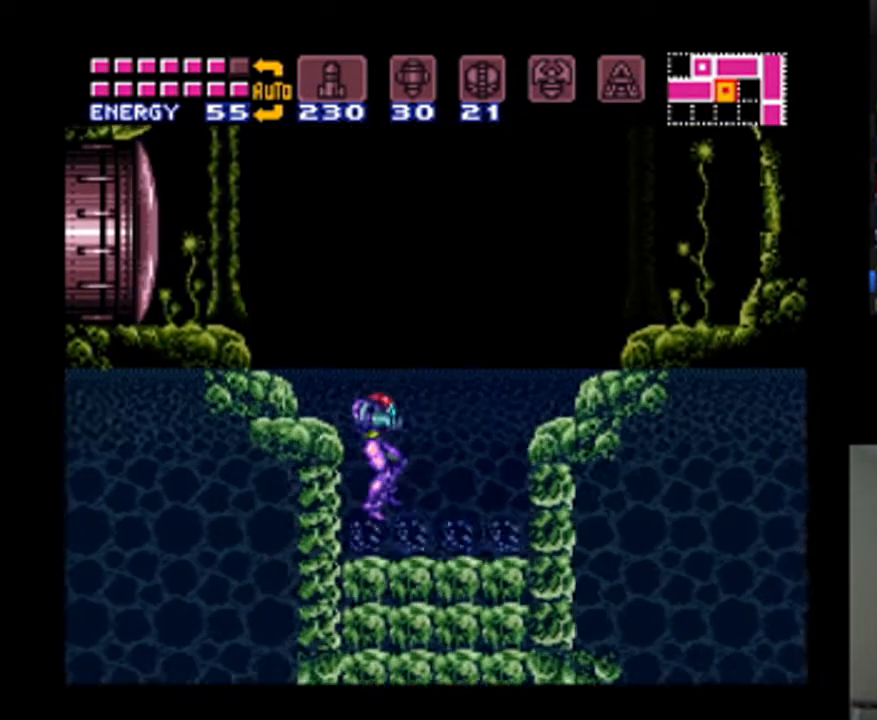
{"buttons": ["A"], "events": []}
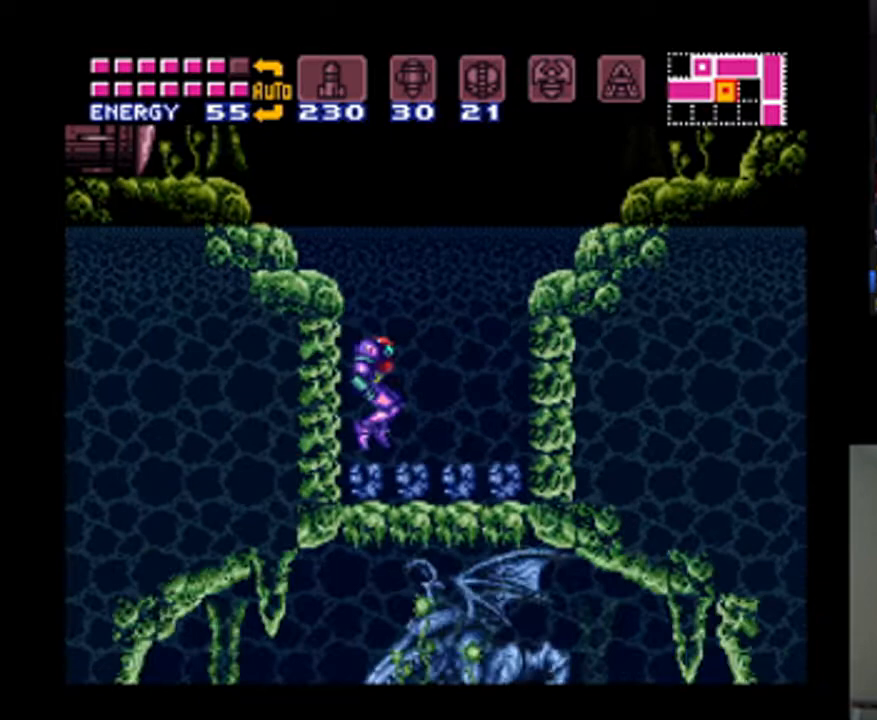
{"buttons": ["A"], "events": []}
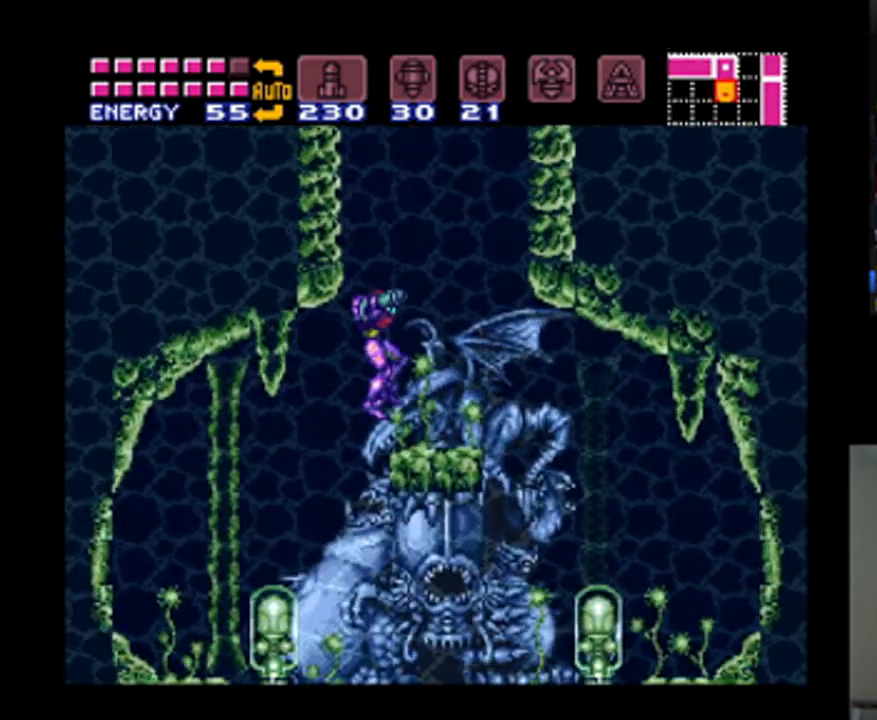
{"buttons": [], "events": [[267, "DPAD_RIGHT", "down"], [500, "A", "up"], [500, "DPAD_RIGHT", "up"]]}
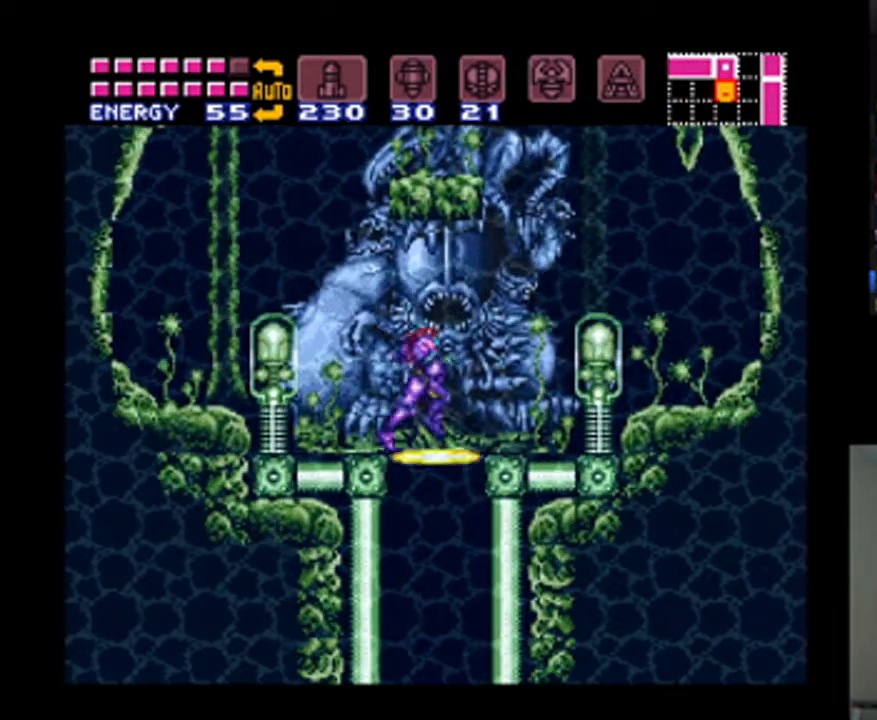
{"buttons": ["A"], "events": [[200, "DPAD_DOWN", "down"], [300, "A", "down"], [300, "DPAD_DOWN", "up"]]}
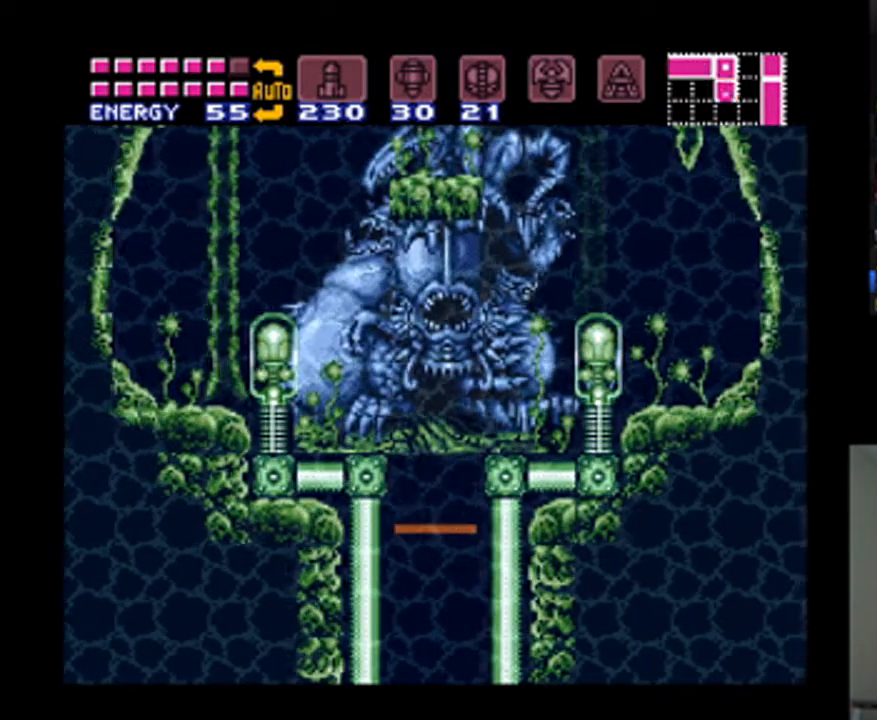
{"buttons": [], "events": [[33, "A", "up"]]}